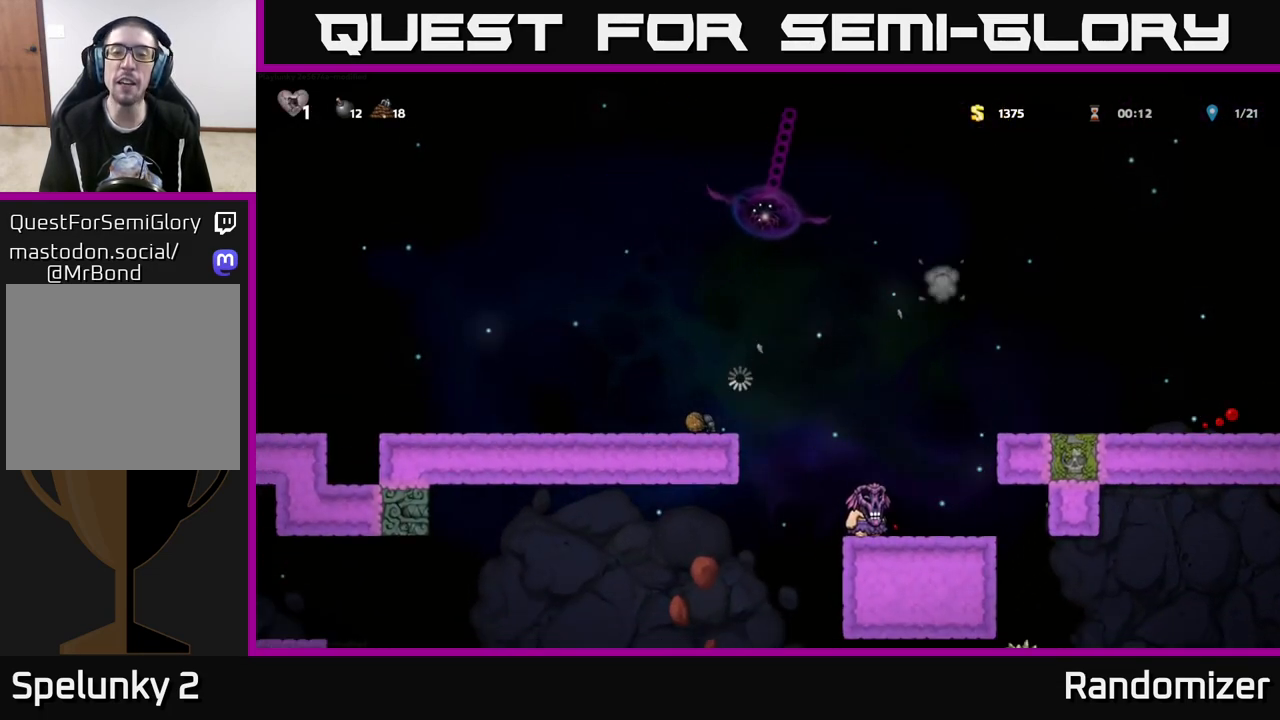
Gameplay with a controller (Xbox layout); each line is a JSON object with the inputs held at the frame after it. "events" lists button and stick changes between this image and that frame as [ms after this image, input, new state], when the widget could be followed in between.
{"buttons": [], "left_stick": "center", "right_stick": "center", "events": []}
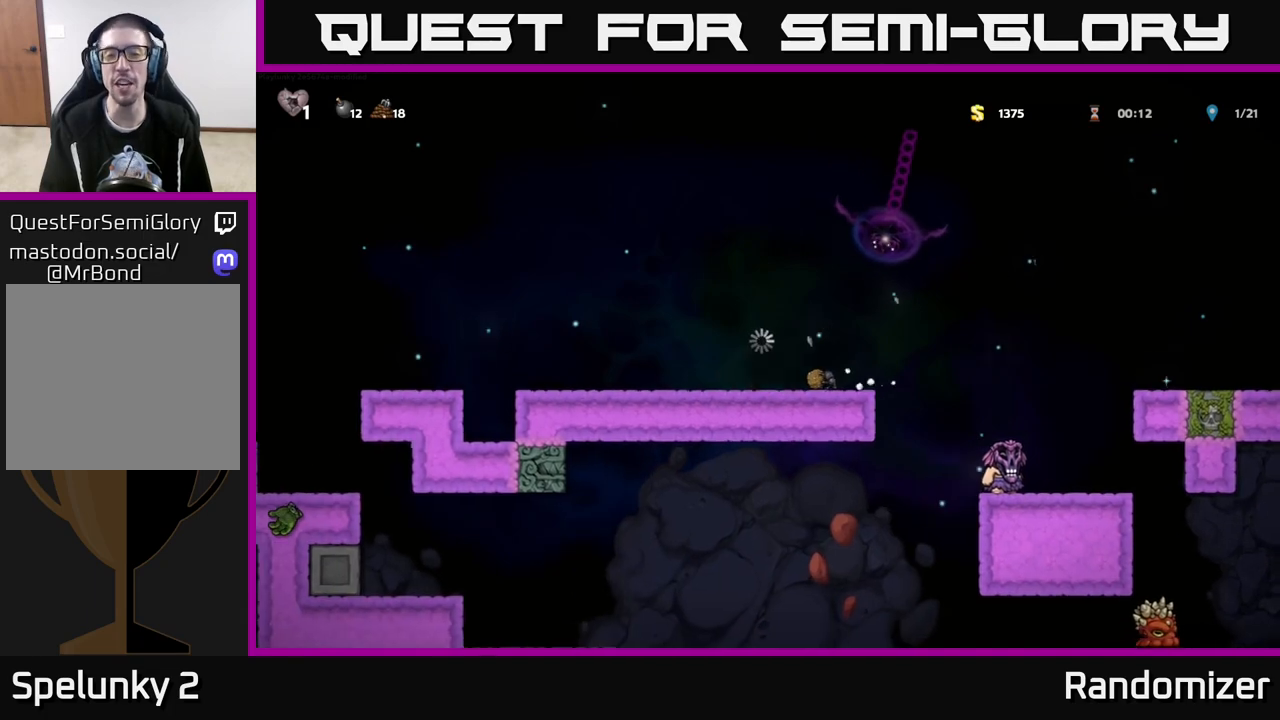
{"buttons": [], "left_stick": "center", "right_stick": "center", "events": []}
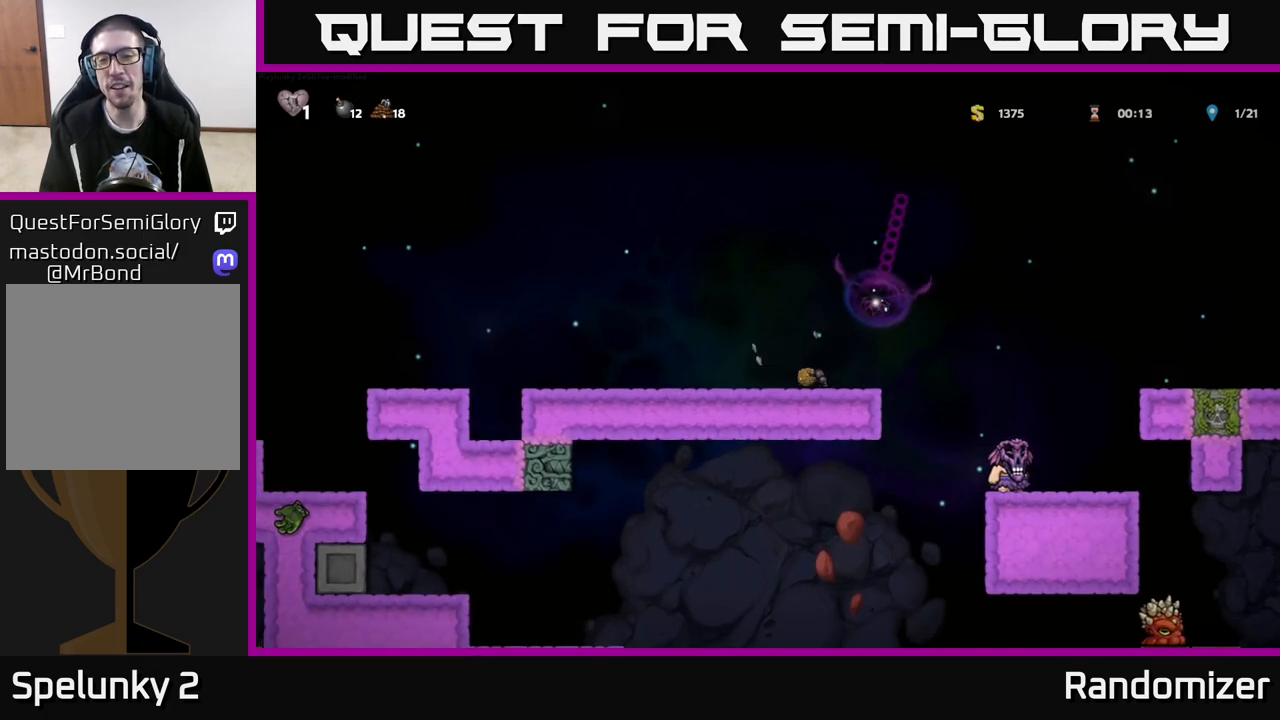
{"buttons": [], "left_stick": "center", "right_stick": "center", "events": []}
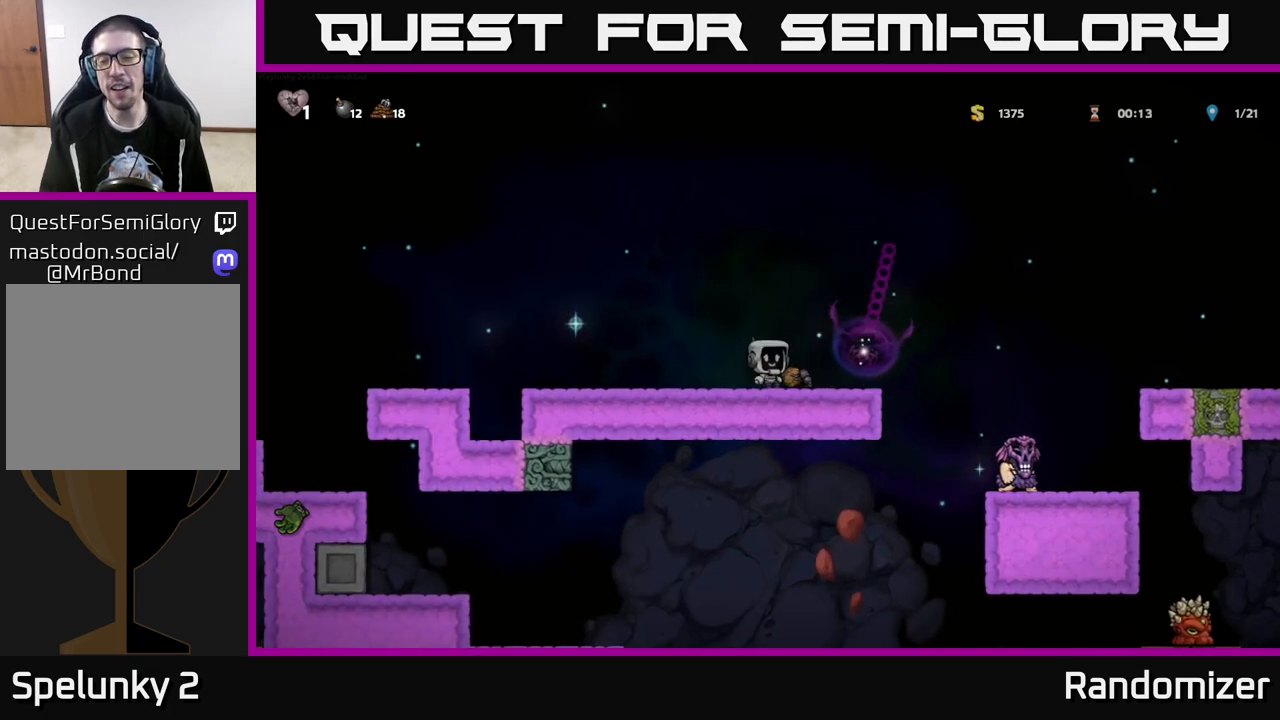
{"buttons": ["A"], "left_stick": "right", "right_stick": "center", "events": [[67, "left_stick", "right"], [117, "A", "down"]]}
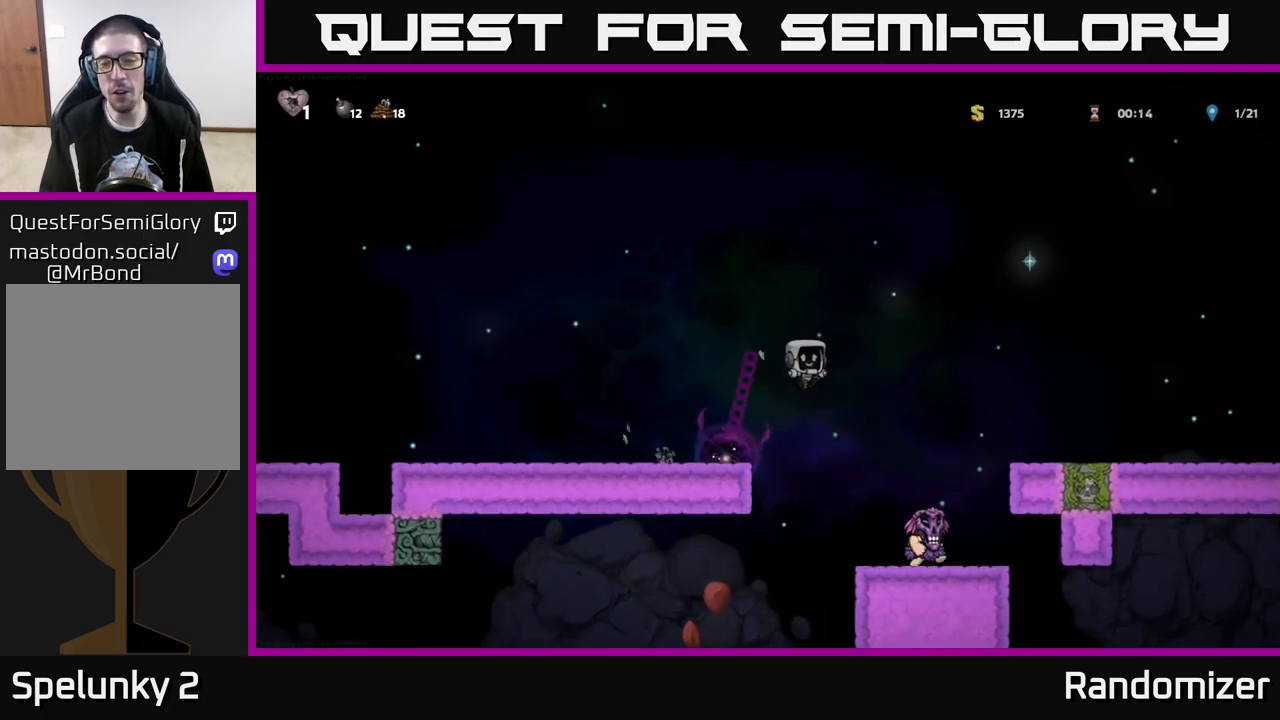
{"buttons": [], "left_stick": "right", "right_stick": "center", "events": [[17, "A", "up"], [250, "A", "down"], [500, "A", "up"]]}
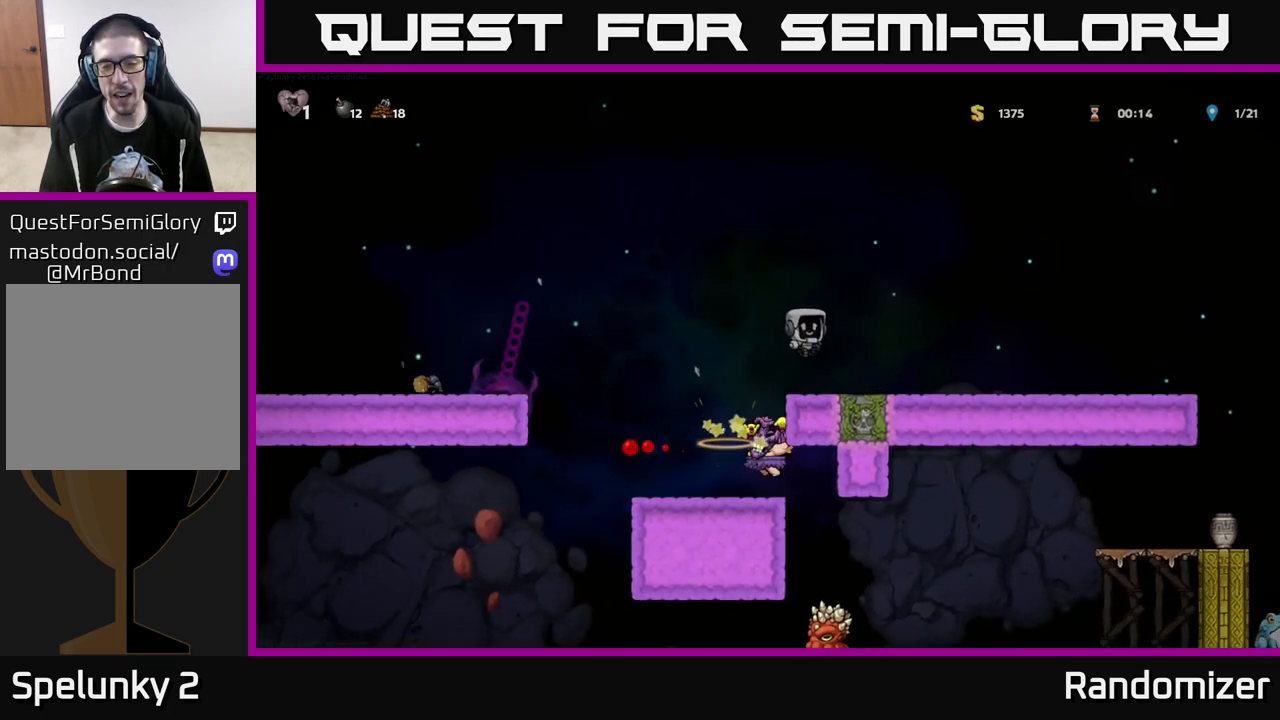
{"buttons": [], "left_stick": "left", "right_stick": "center", "events": [[250, "left_stick", "left"]]}
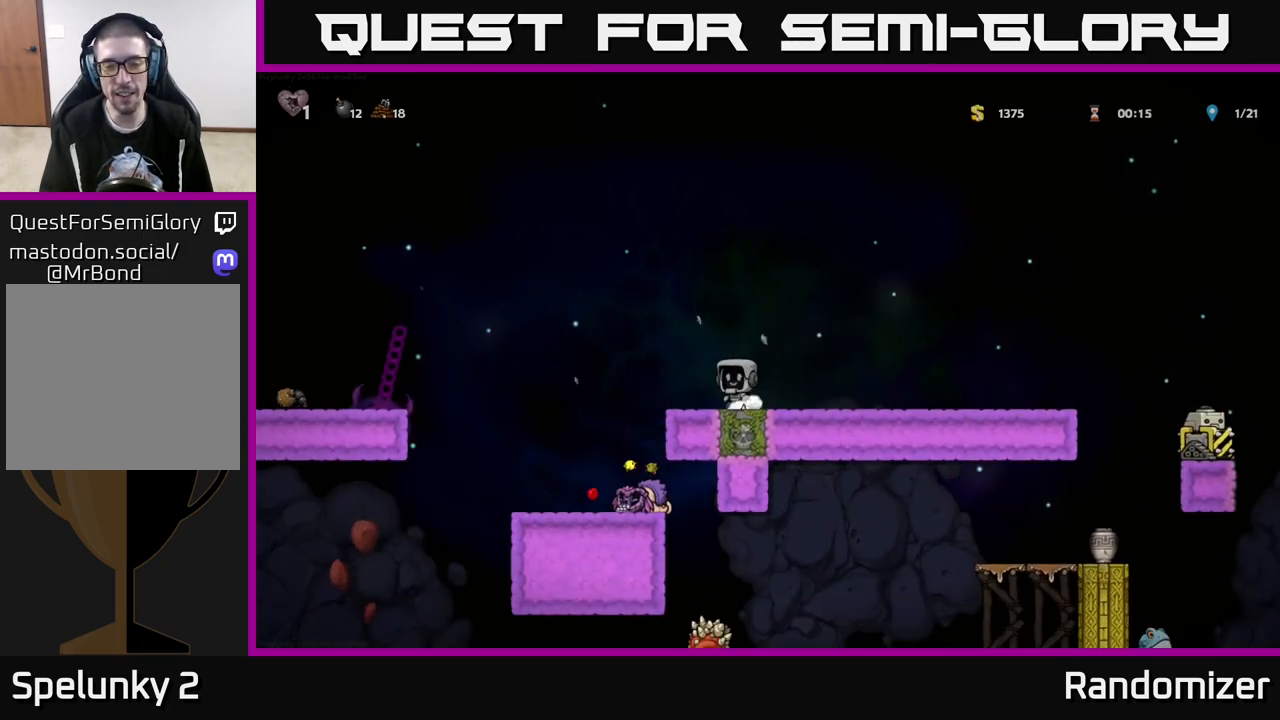
{"buttons": [], "left_stick": "center", "right_stick": "center", "events": [[233, "left_stick", "center"]]}
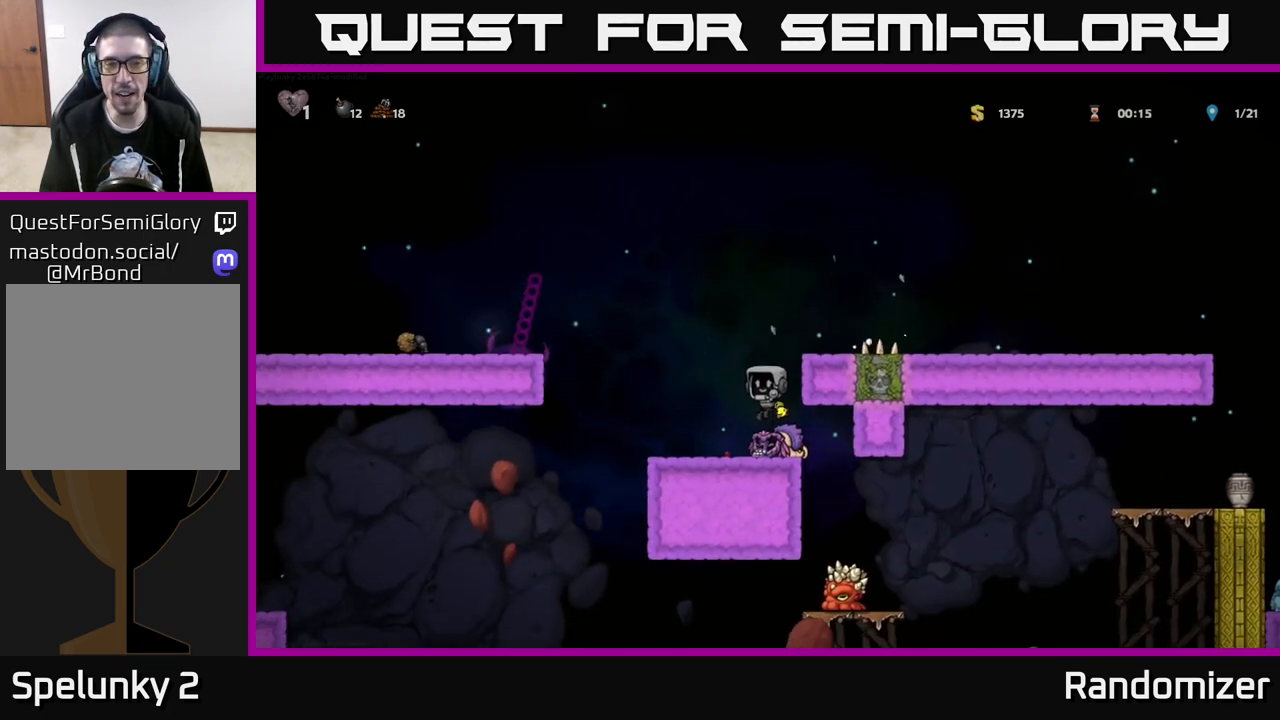
{"buttons": [], "left_stick": "down", "right_stick": "center", "events": [[67, "left_stick", "right"], [183, "left_stick", "down"], [200, "X", "down"], [300, "X", "up"], [383, "X", "down"], [450, "X", "up"]]}
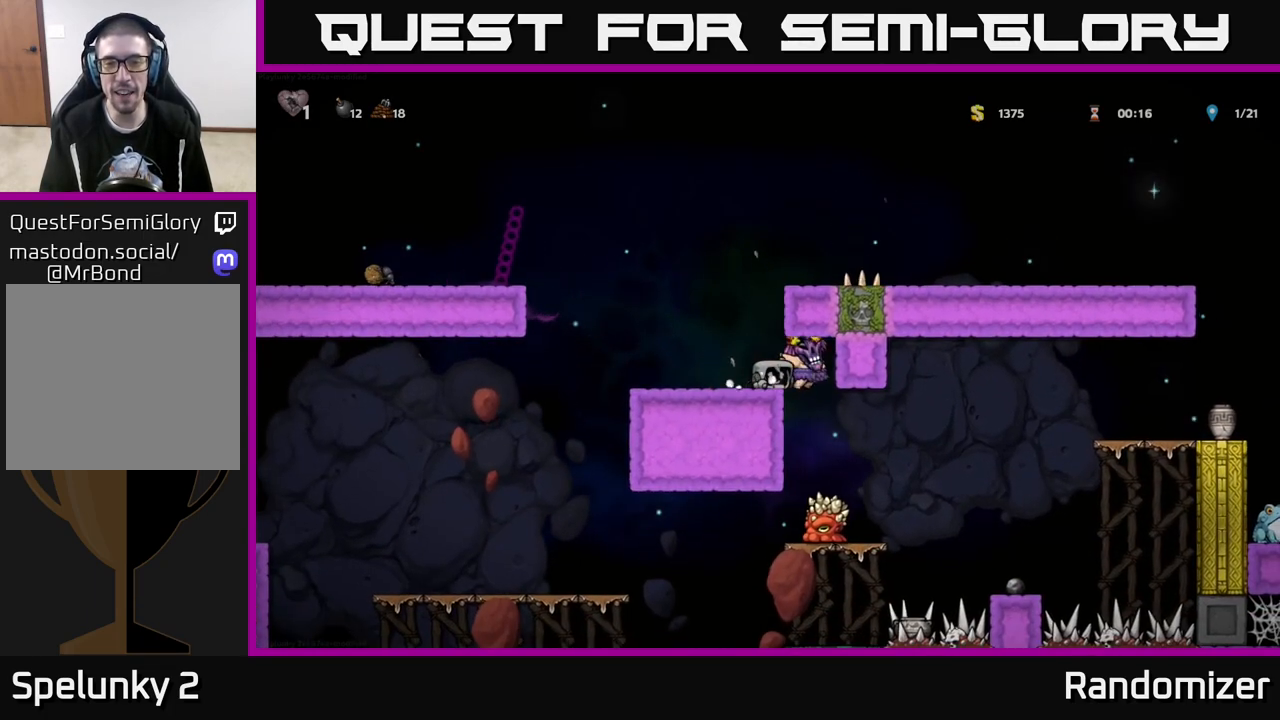
{"buttons": [], "left_stick": "center", "right_stick": "center", "events": [[150, "left_stick", "center"]]}
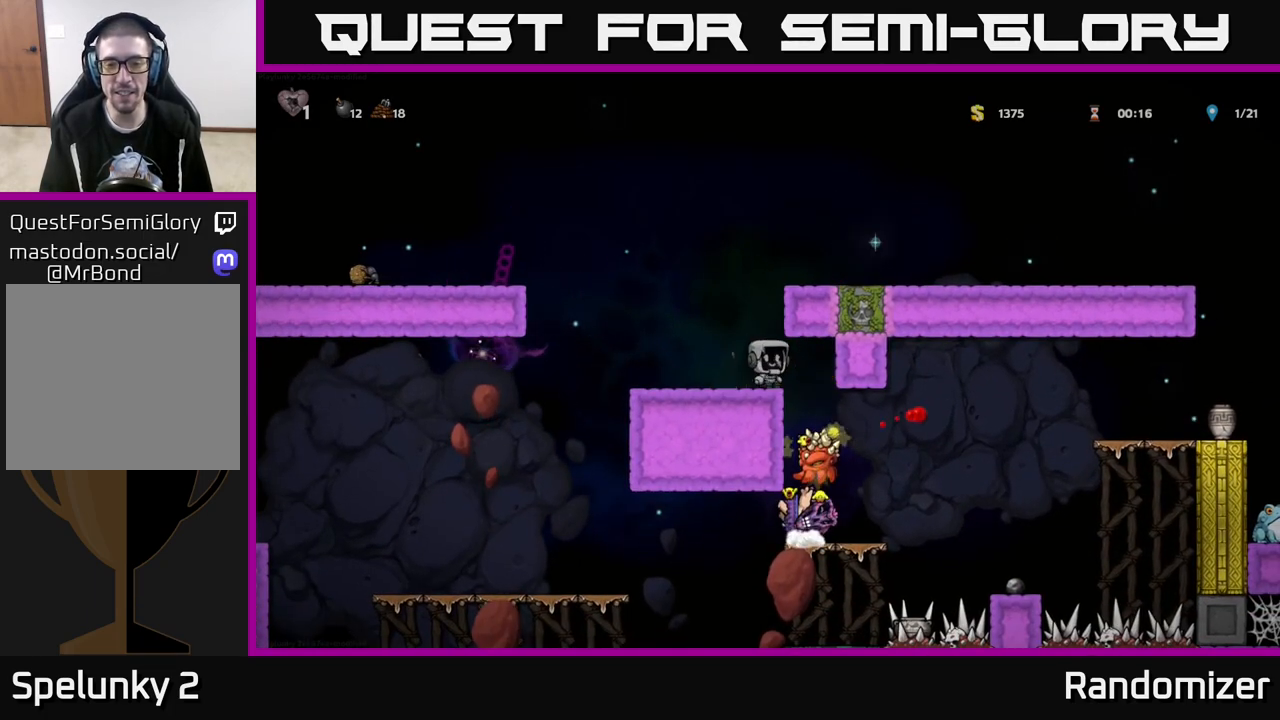
{"buttons": ["A"], "left_stick": "right", "right_stick": "center", "events": [[333, "left_stick", "left"], [483, "A", "down"], [500, "left_stick", "right"]]}
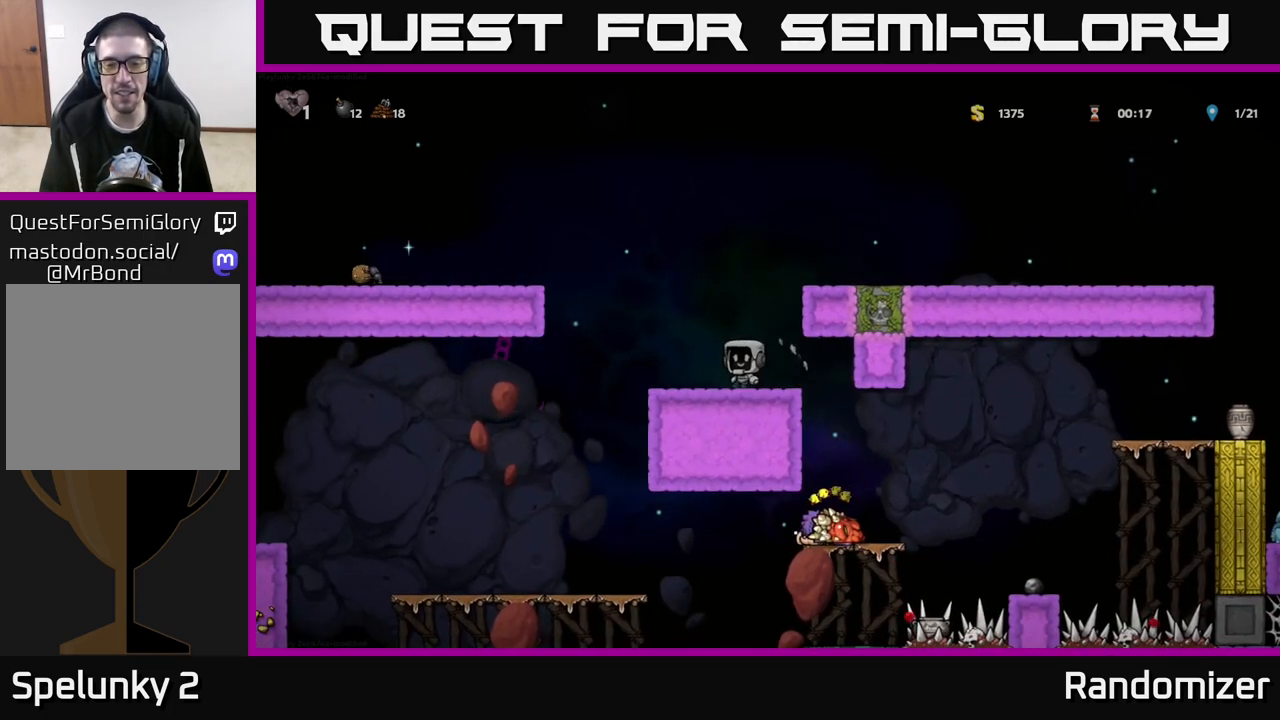
{"buttons": ["A"], "left_stick": "right", "right_stick": "center", "events": [[233, "A", "up"], [400, "A", "down"]]}
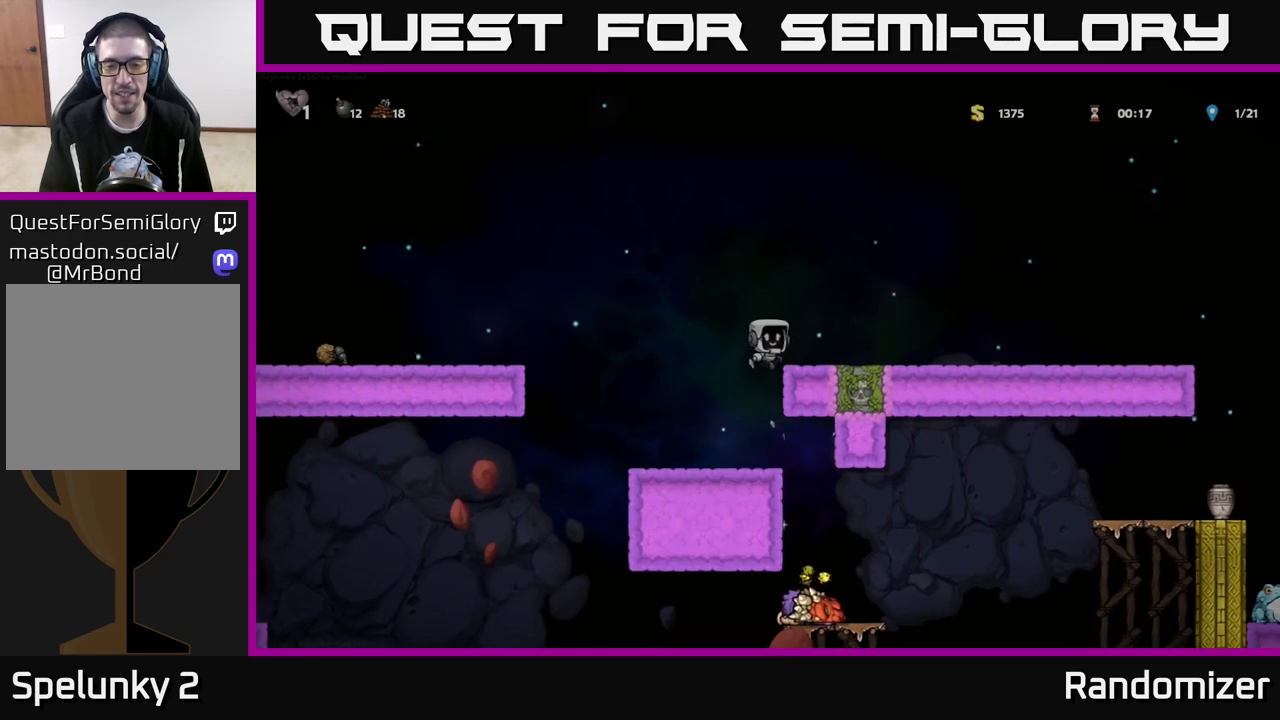
{"buttons": [], "left_stick": "right", "right_stick": "center", "events": [[83, "A", "up"]]}
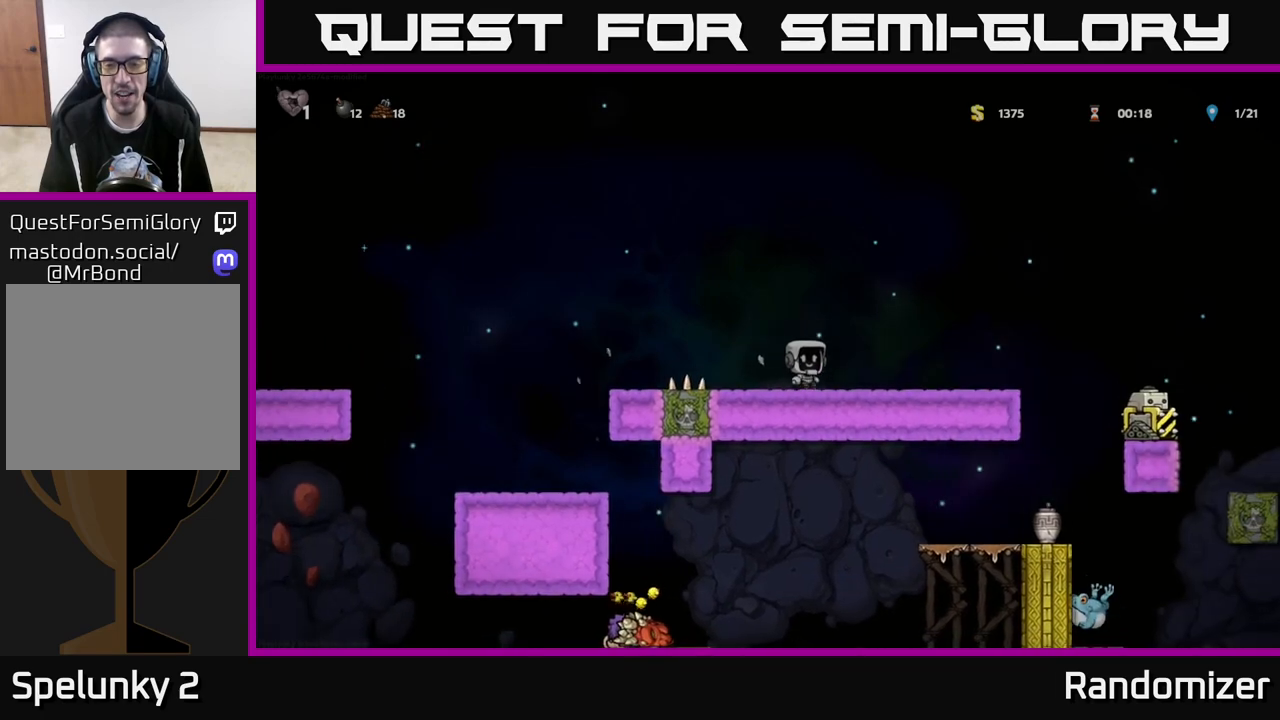
{"buttons": ["A"], "left_stick": "right", "right_stick": "center", "events": [[300, "A", "down"]]}
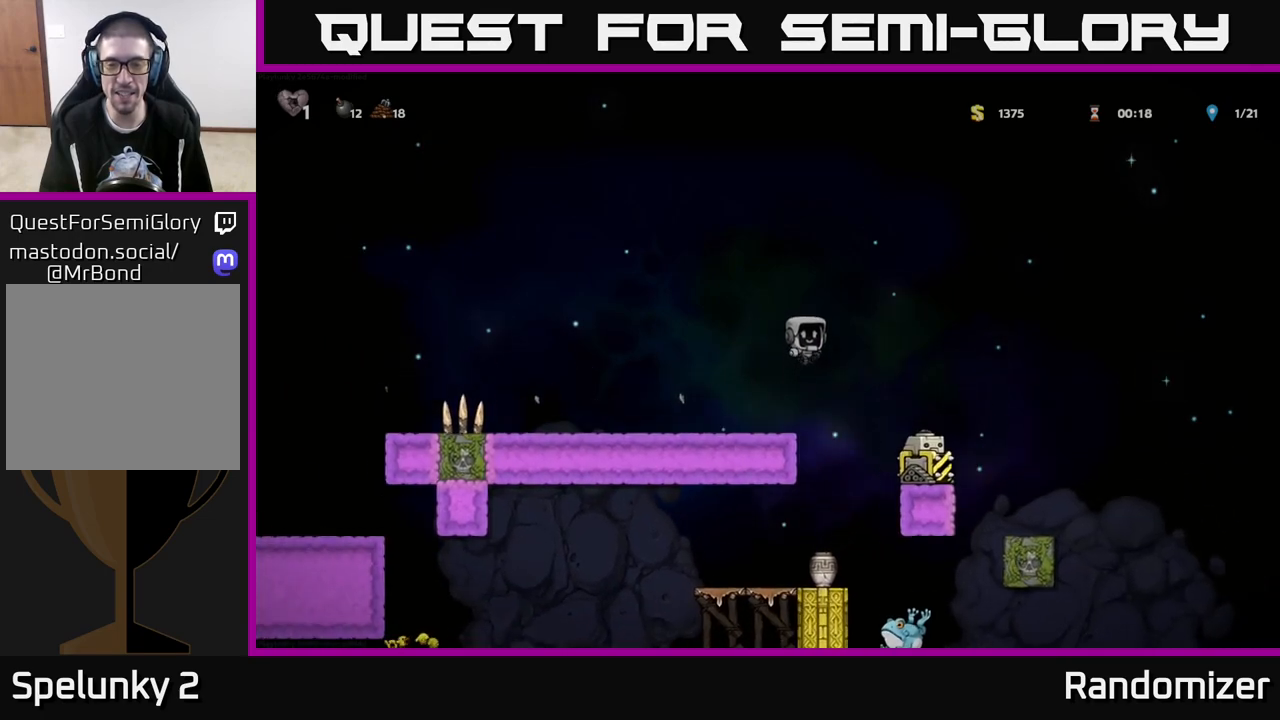
{"buttons": ["A"], "left_stick": "left", "right_stick": "center", "events": [[17, "A", "up"], [167, "left_stick", "center"], [383, "A", "down"], [500, "left_stick", "left"]]}
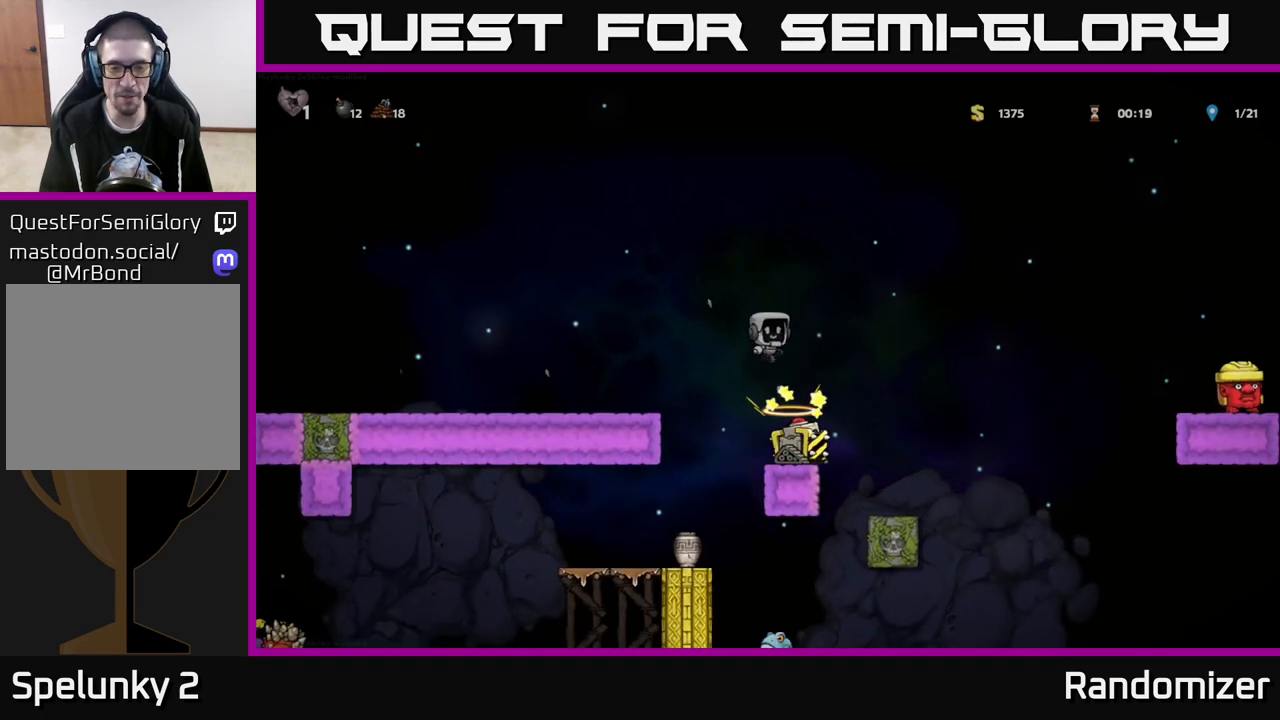
{"buttons": [], "left_stick": "right", "right_stick": "center", "events": [[50, "A", "up"], [383, "left_stick", "center"], [500, "left_stick", "right"]]}
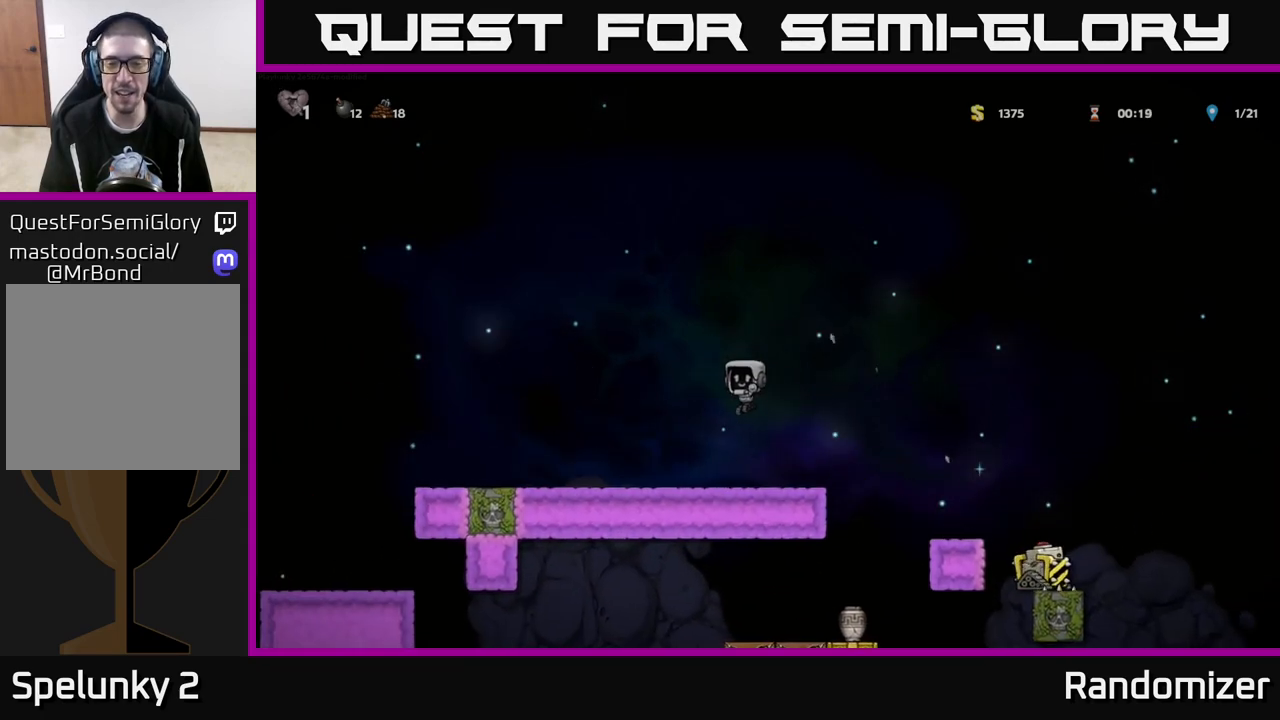
{"buttons": ["A"], "left_stick": "right", "right_stick": "center", "events": [[200, "A", "down"]]}
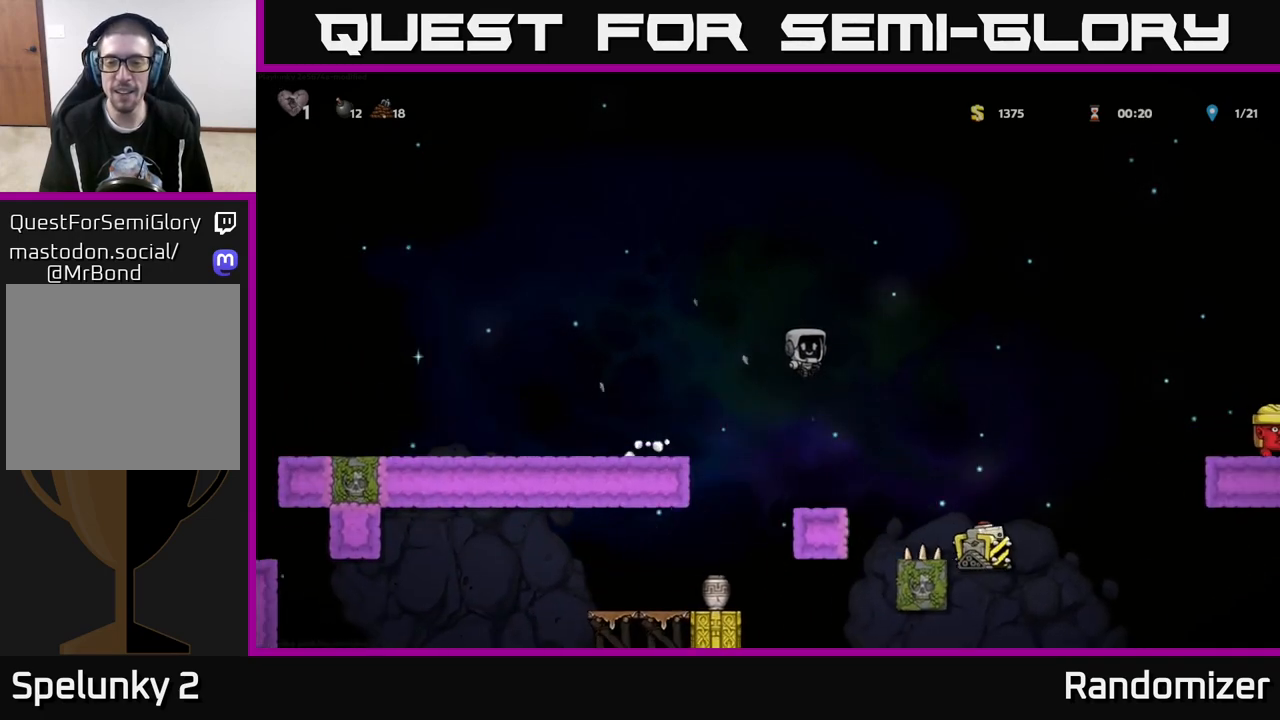
{"buttons": [], "left_stick": "center", "right_stick": "center", "events": [[33, "left_stick", "center"], [67, "A", "up"]]}
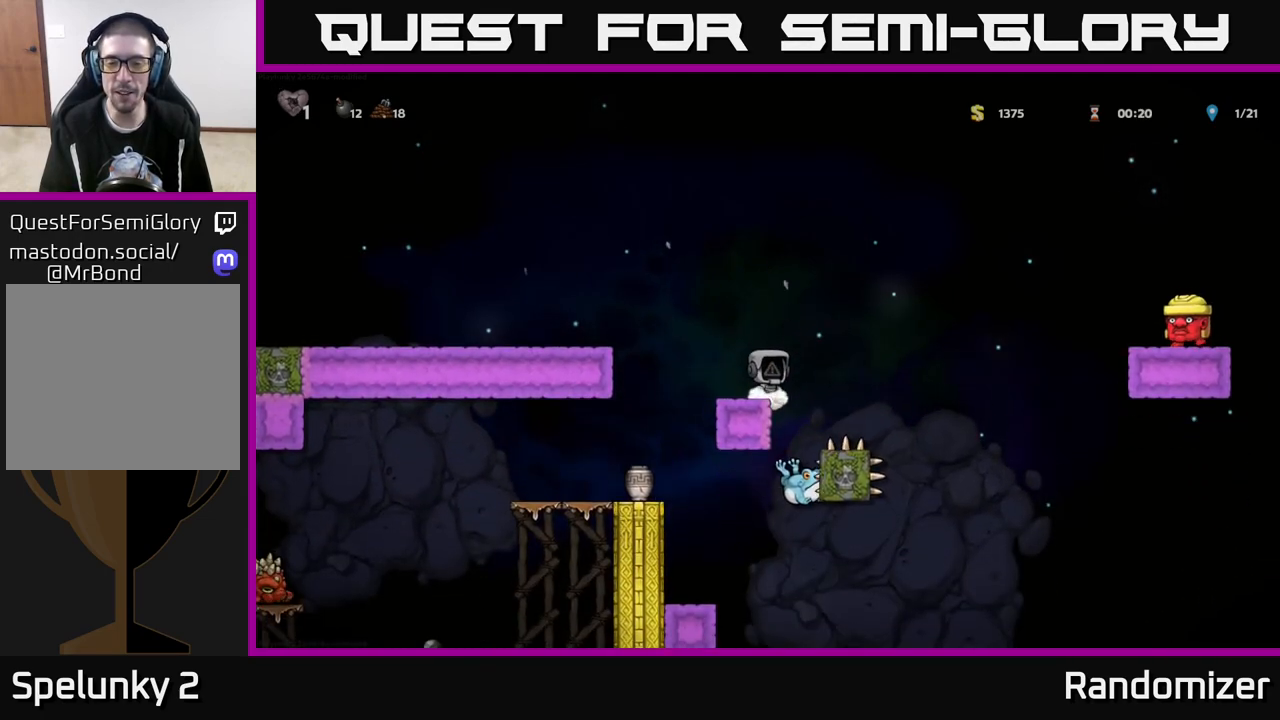
{"buttons": [], "left_stick": "center", "right_stick": "center", "events": [[183, "left_stick", "left"], [383, "left_stick", "center"]]}
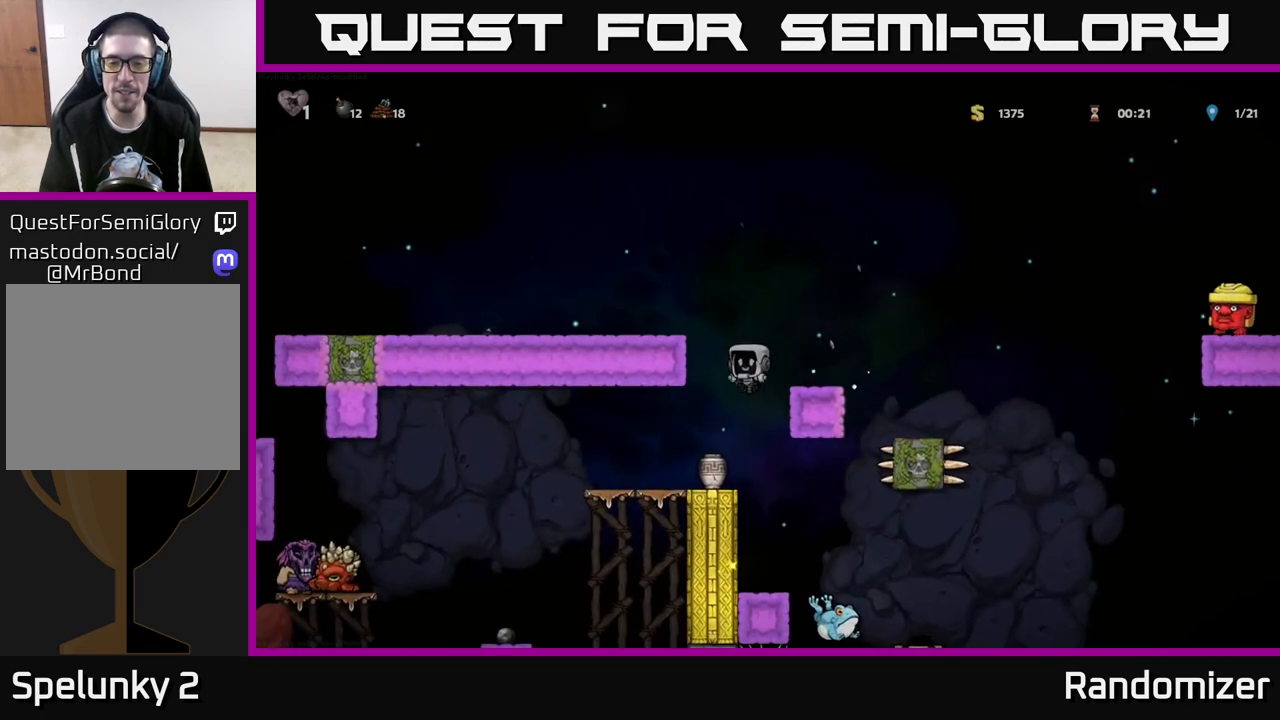
{"buttons": [], "left_stick": "center", "right_stick": "center", "events": [[33, "left_stick", "left"], [133, "left_stick", "center"], [283, "left_stick", "down"], [333, "X", "down"], [450, "X", "up"], [450, "left_stick", "center"]]}
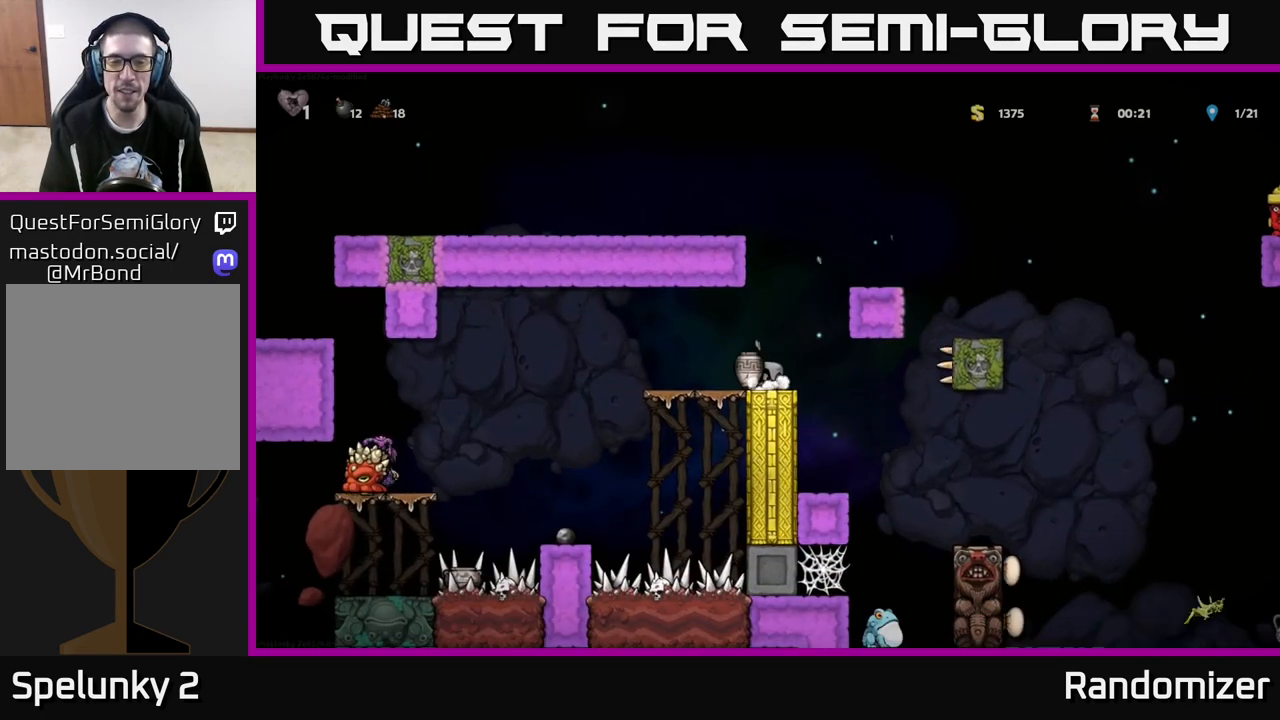
{"buttons": [], "left_stick": "center", "right_stick": "center", "events": [[67, "X", "down"], [117, "X", "up"]]}
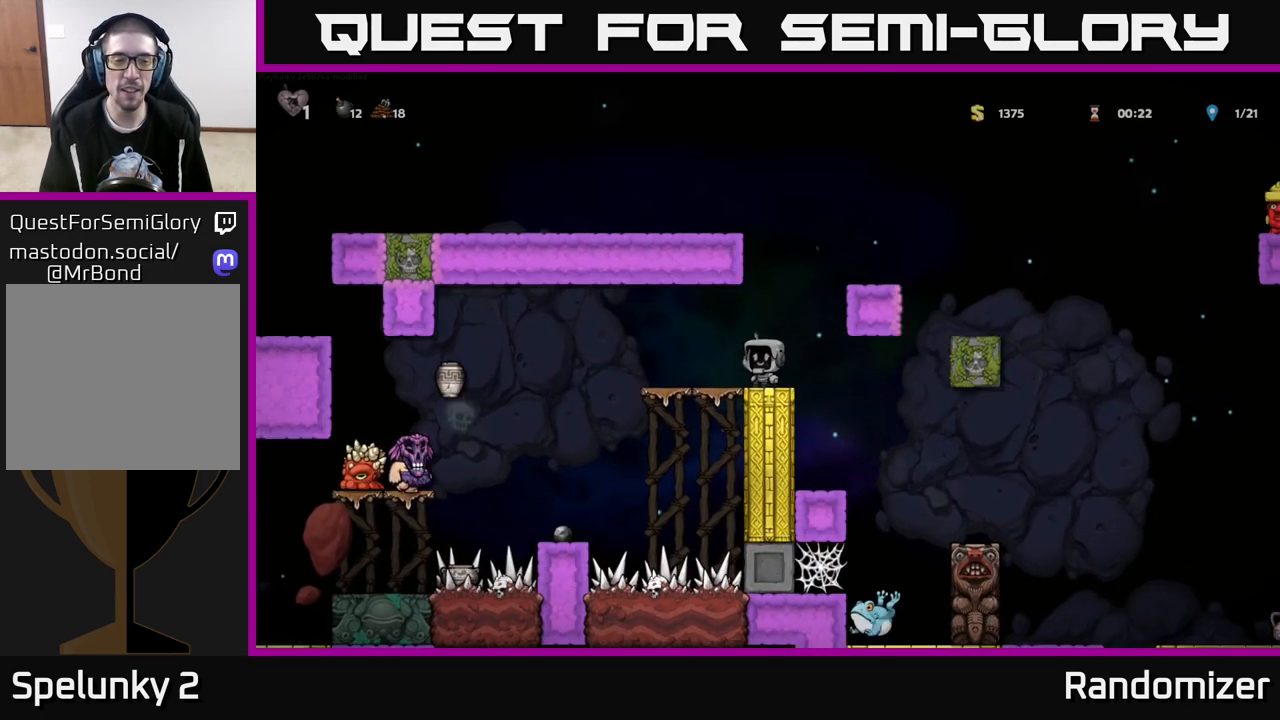
{"buttons": [], "left_stick": "center", "right_stick": "center", "events": []}
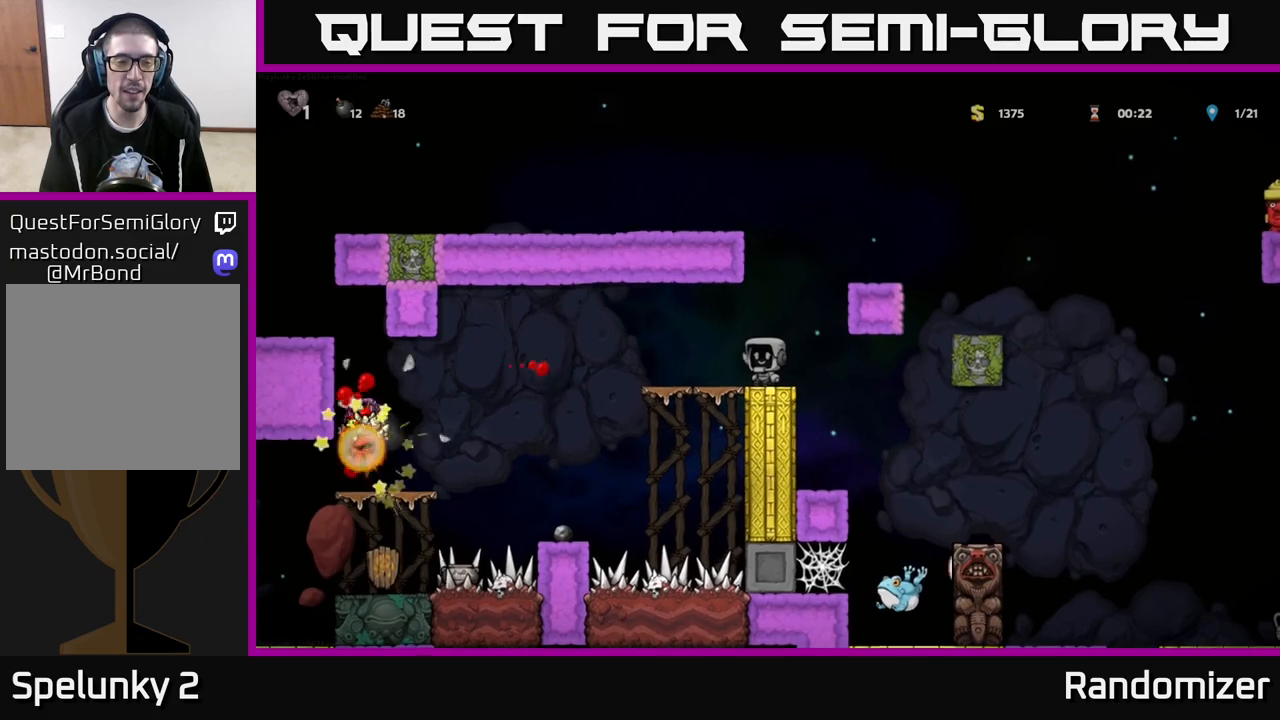
{"buttons": [], "left_stick": "left", "right_stick": "center", "events": [[383, "left_stick", "left"]]}
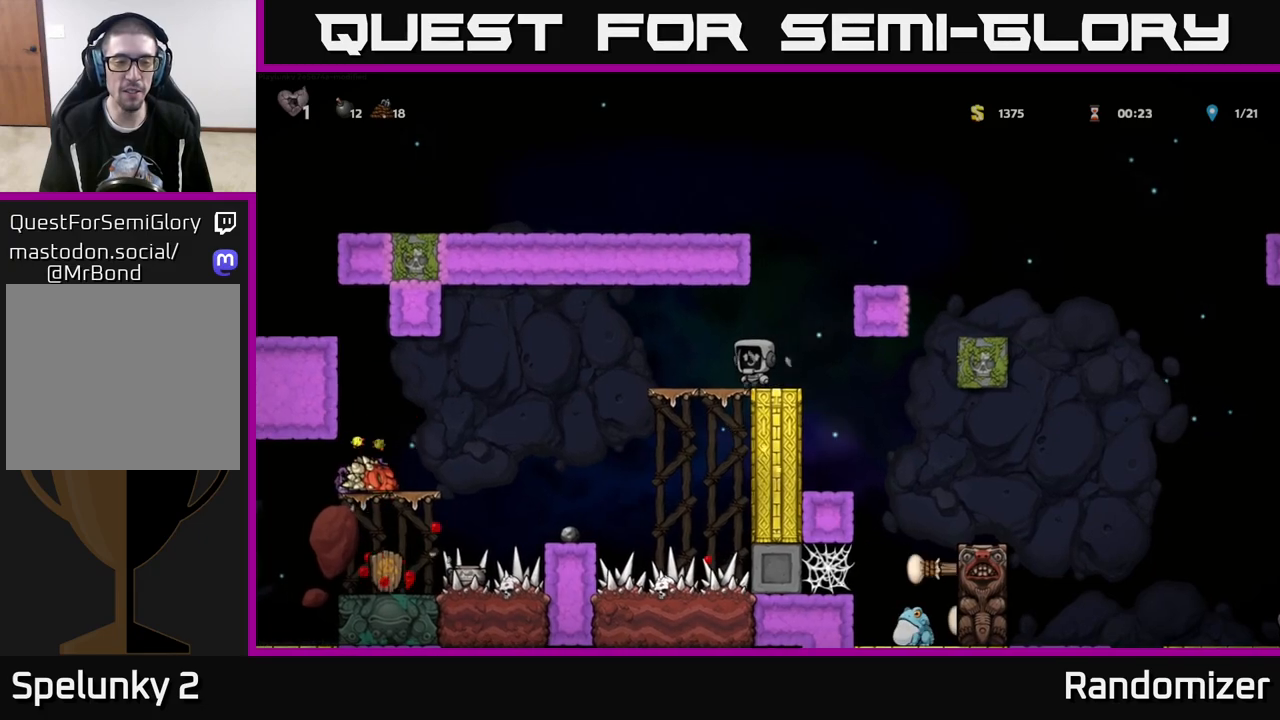
{"buttons": [], "left_stick": "left", "right_stick": "center", "events": [[200, "A", "down"], [250, "A", "up"]]}
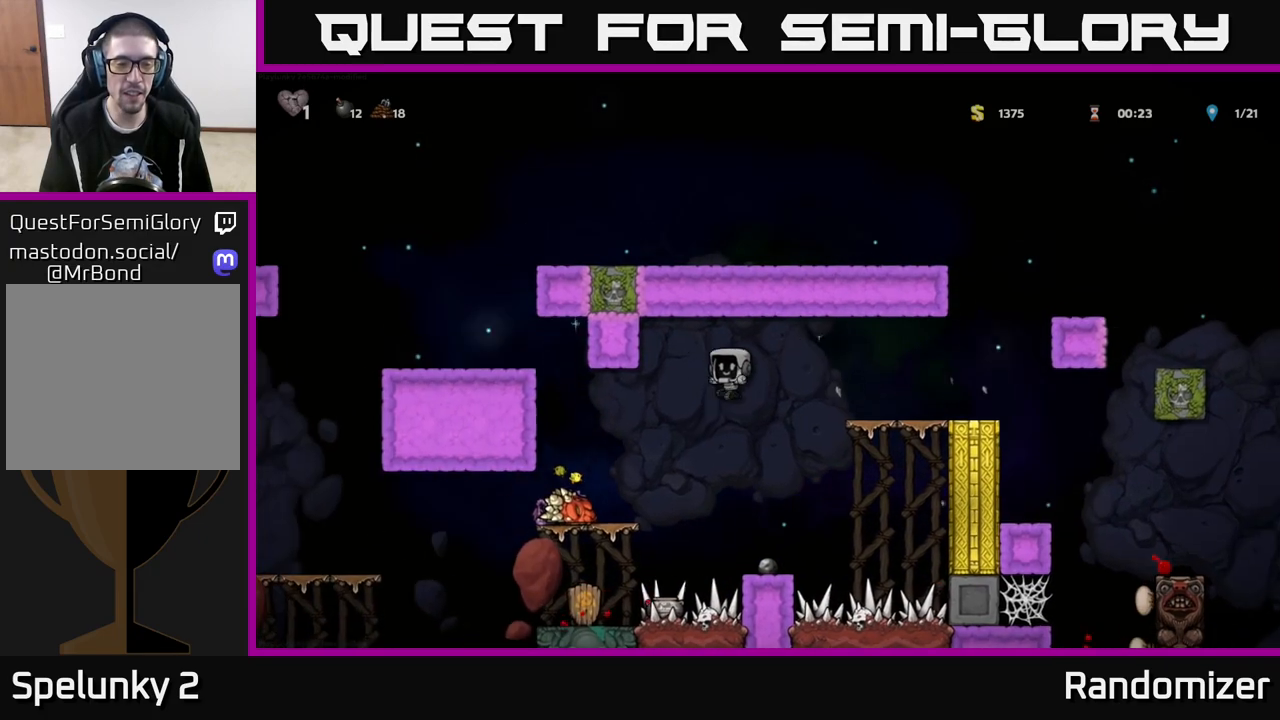
{"buttons": [], "left_stick": "center", "right_stick": "center", "events": [[33, "X", "down"], [117, "X", "up"], [317, "left_stick", "center"]]}
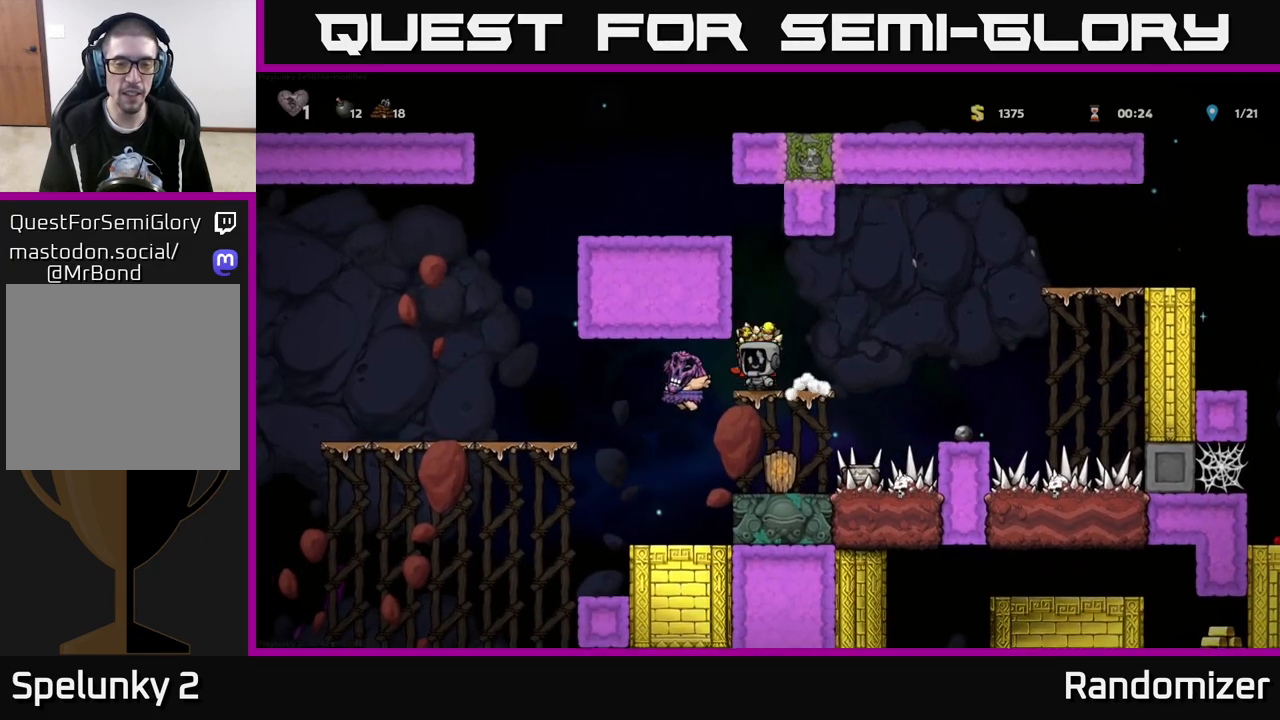
{"buttons": [], "left_stick": "center", "right_stick": "center", "events": [[183, "left_stick", "down"], [217, "X", "down"], [317, "X", "up"], [333, "left_stick", "right"], [400, "X", "down"], [433, "X", "up"], [450, "left_stick", "center"]]}
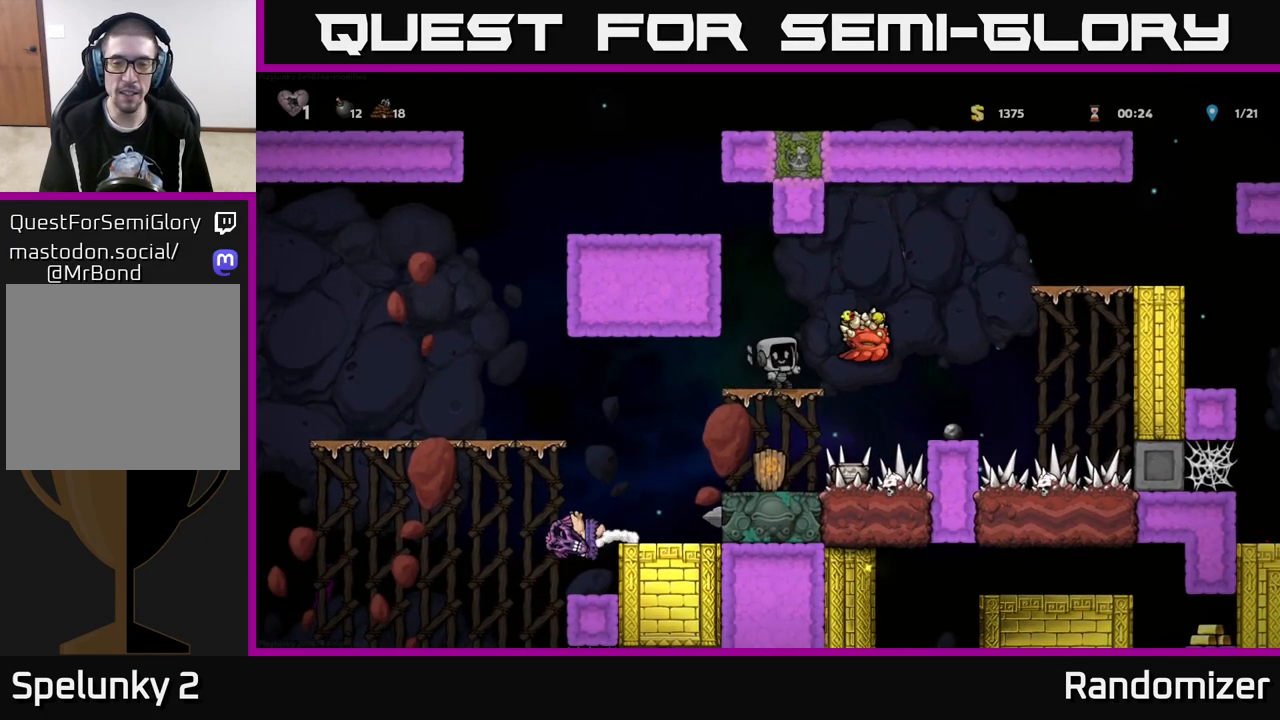
{"buttons": [], "left_stick": "center", "right_stick": "center", "events": []}
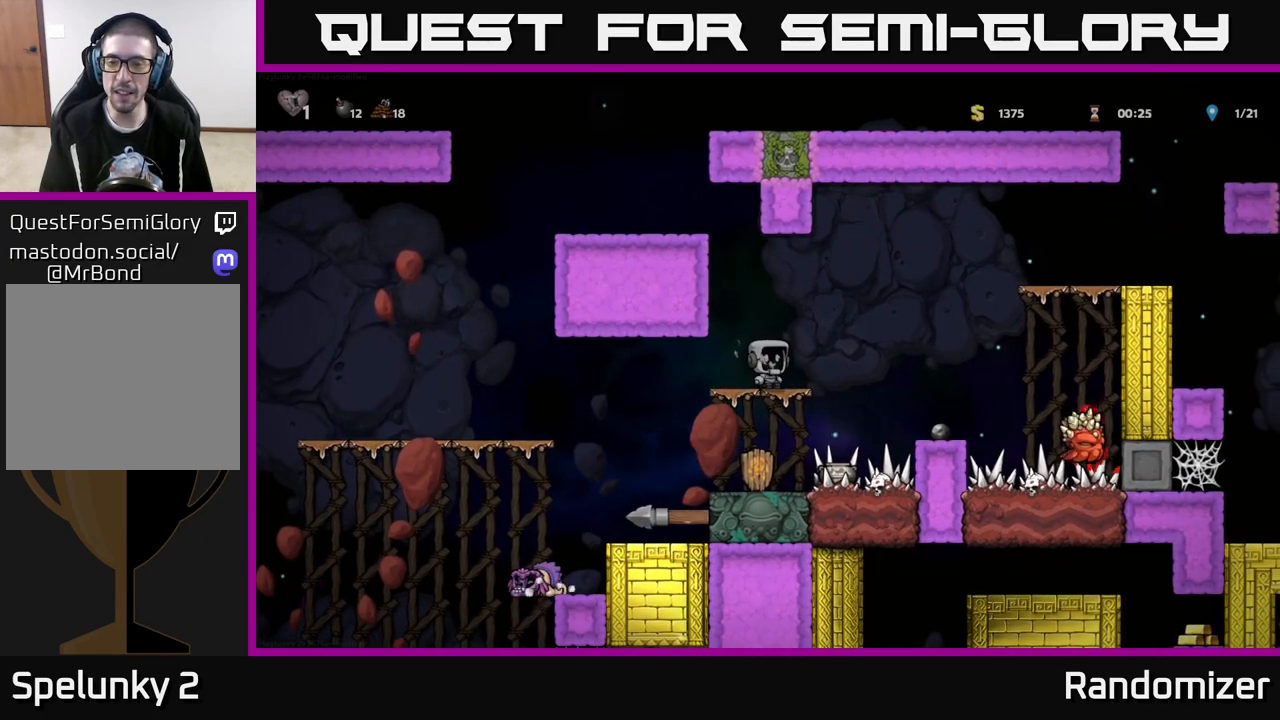
{"buttons": [], "left_stick": "down", "right_stick": "center", "events": [[433, "left_stick", "down"]]}
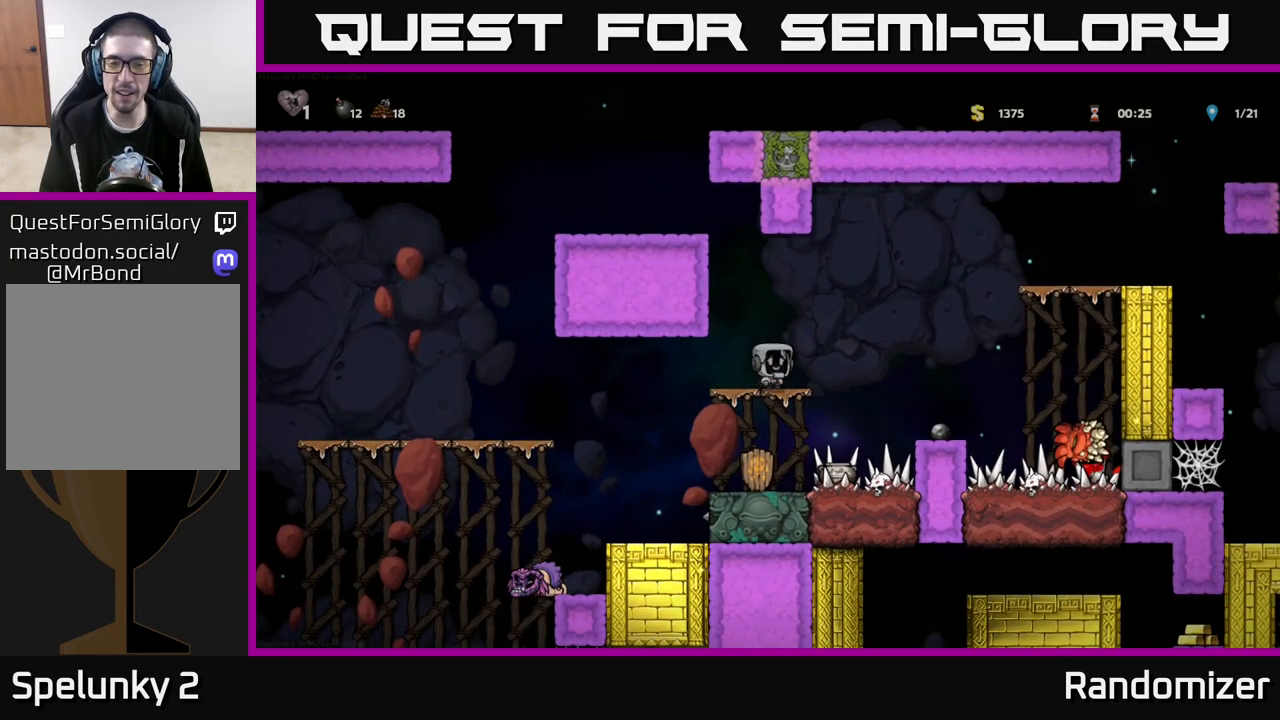
{"buttons": ["X"], "left_stick": "down", "right_stick": "center", "events": [[67, "A", "down"], [117, "A", "up"], [217, "left_stick", "center"], [400, "left_stick", "down"], [500, "X", "down"]]}
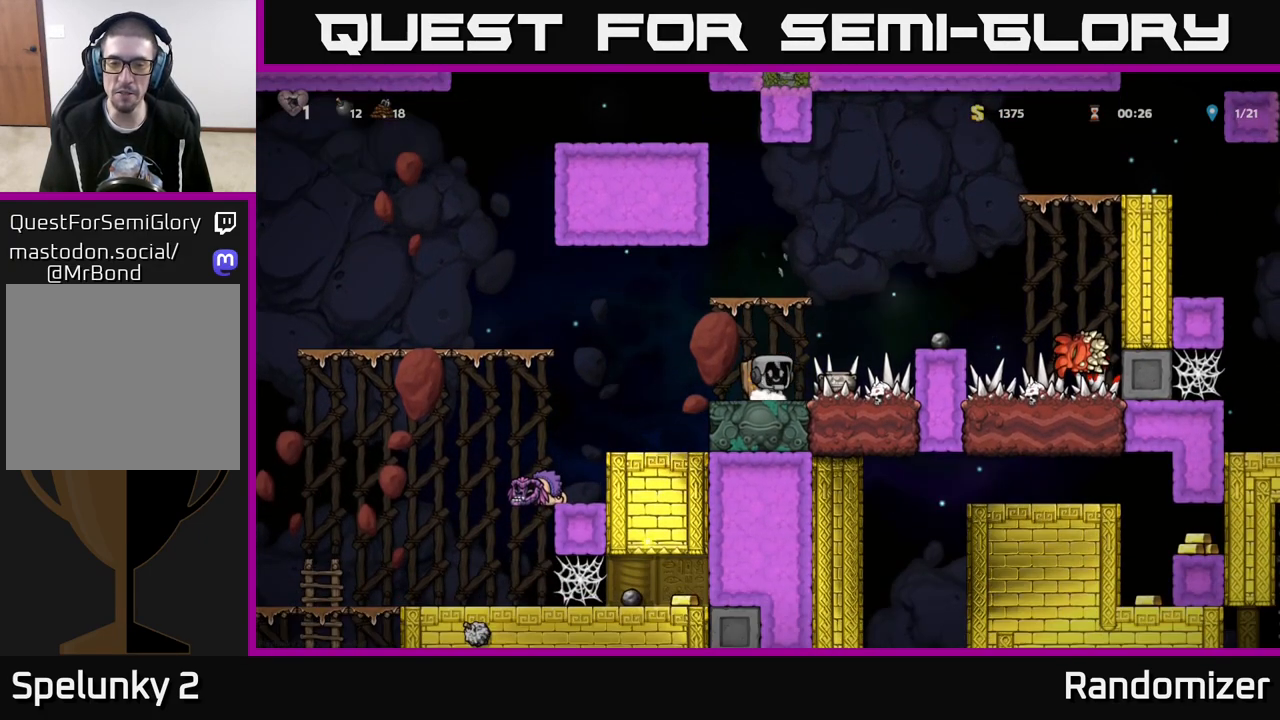
{"buttons": ["A"], "left_stick": "left", "right_stick": "center", "events": [[133, "X", "up"], [133, "left_stick", "left"], [333, "A", "down"]]}